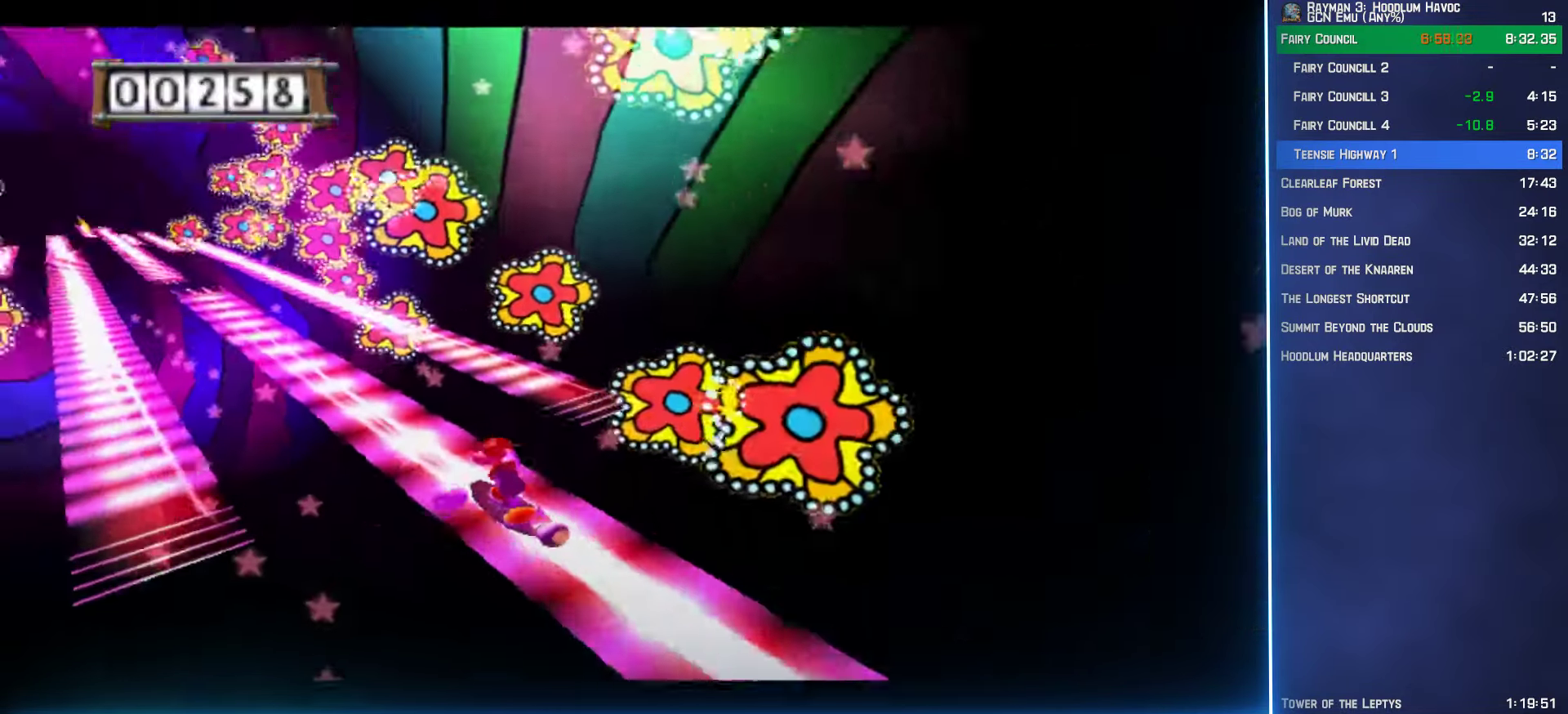
Gameplay with a controller (Xbox layout); each line is a JSON object with the inputs held at the frame after it. "events" lists button and stick changes between this image and that frame as [ms after this image, input, new state], when the widget could be followed in between.
{"buttons": ["A"], "left_stick": "center", "right_stick": "center", "events": [[83, "A", "down"]]}
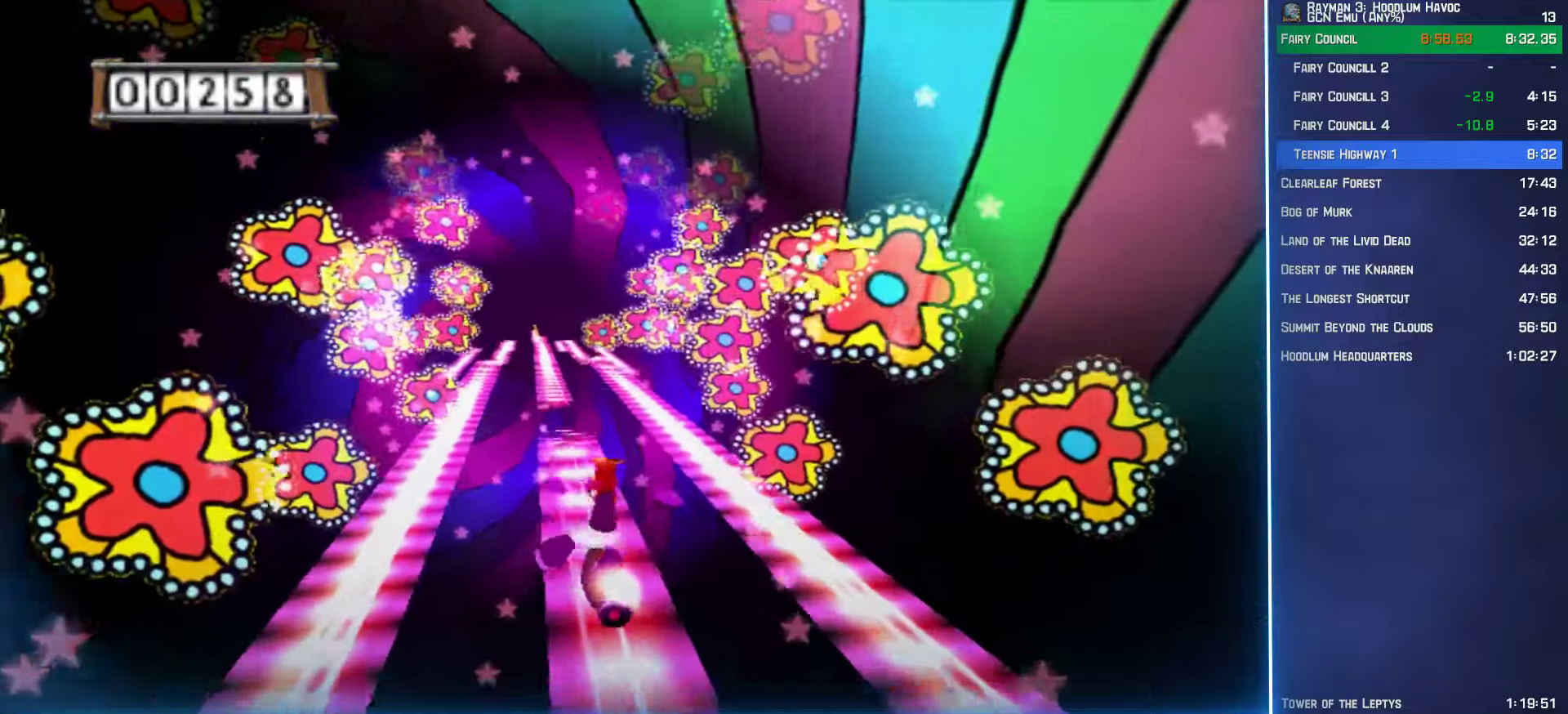
{"buttons": ["A"], "left_stick": "center", "right_stick": "center", "events": []}
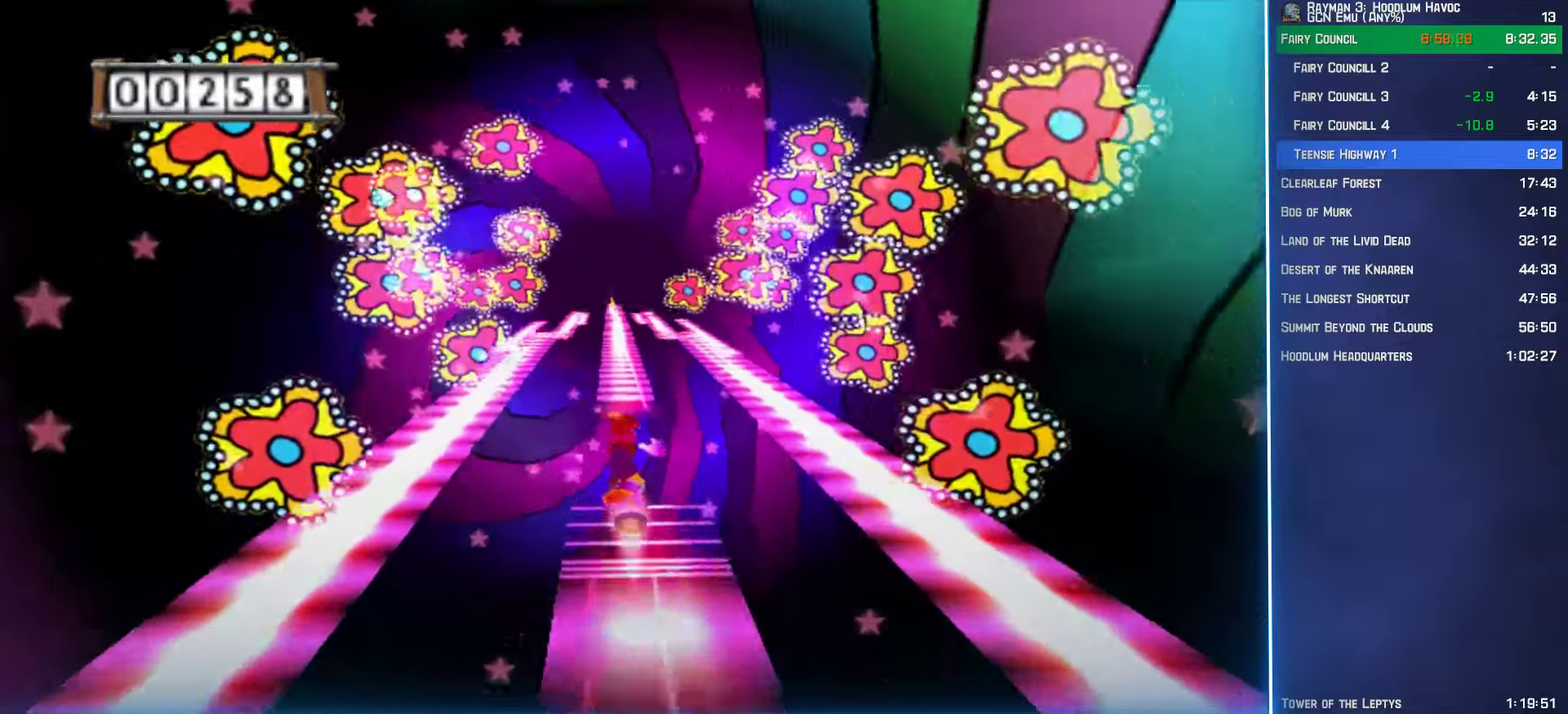
{"buttons": ["A"], "left_stick": "center", "right_stick": "center", "events": [[384, "left_stick", "left"], [450, "left_stick", "center"]]}
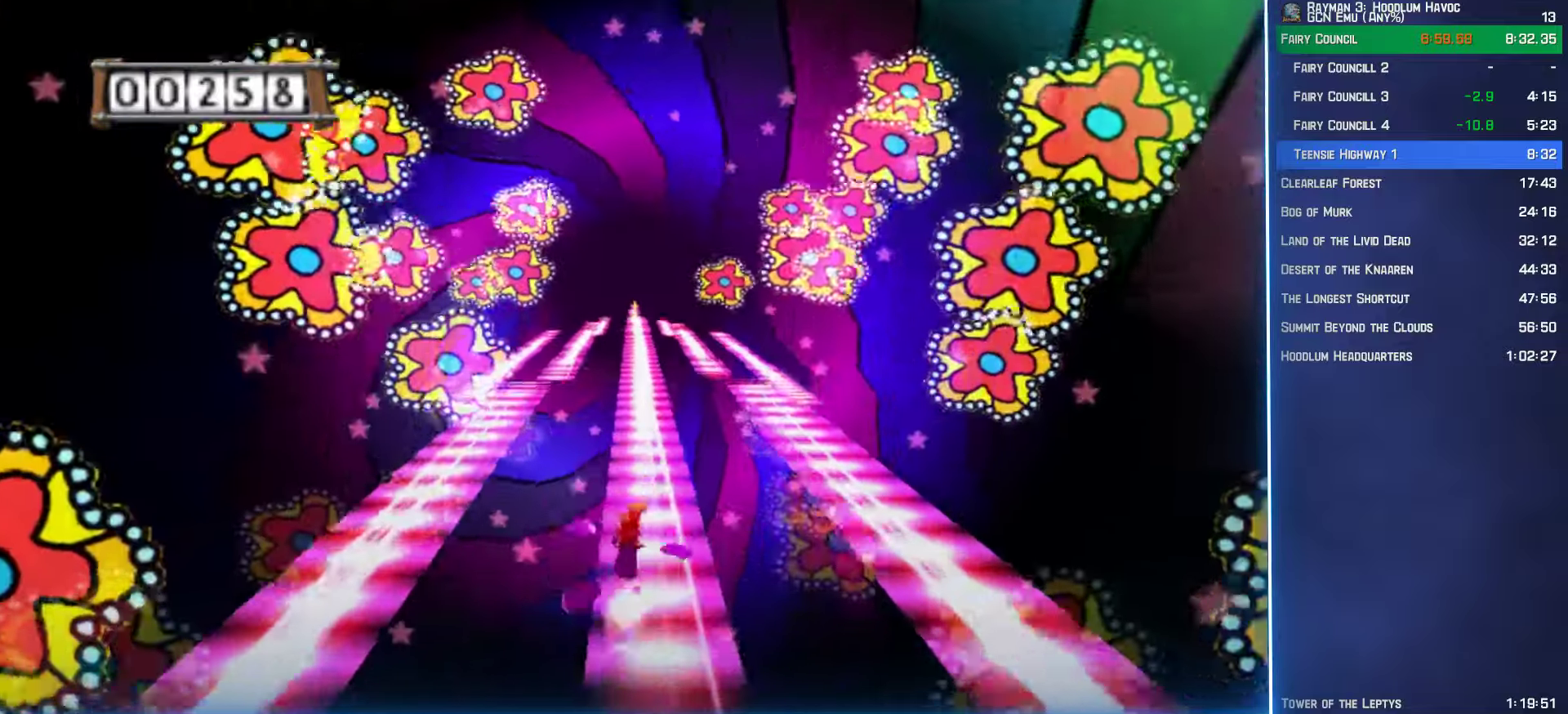
{"buttons": ["A"], "left_stick": "center", "right_stick": "center", "events": []}
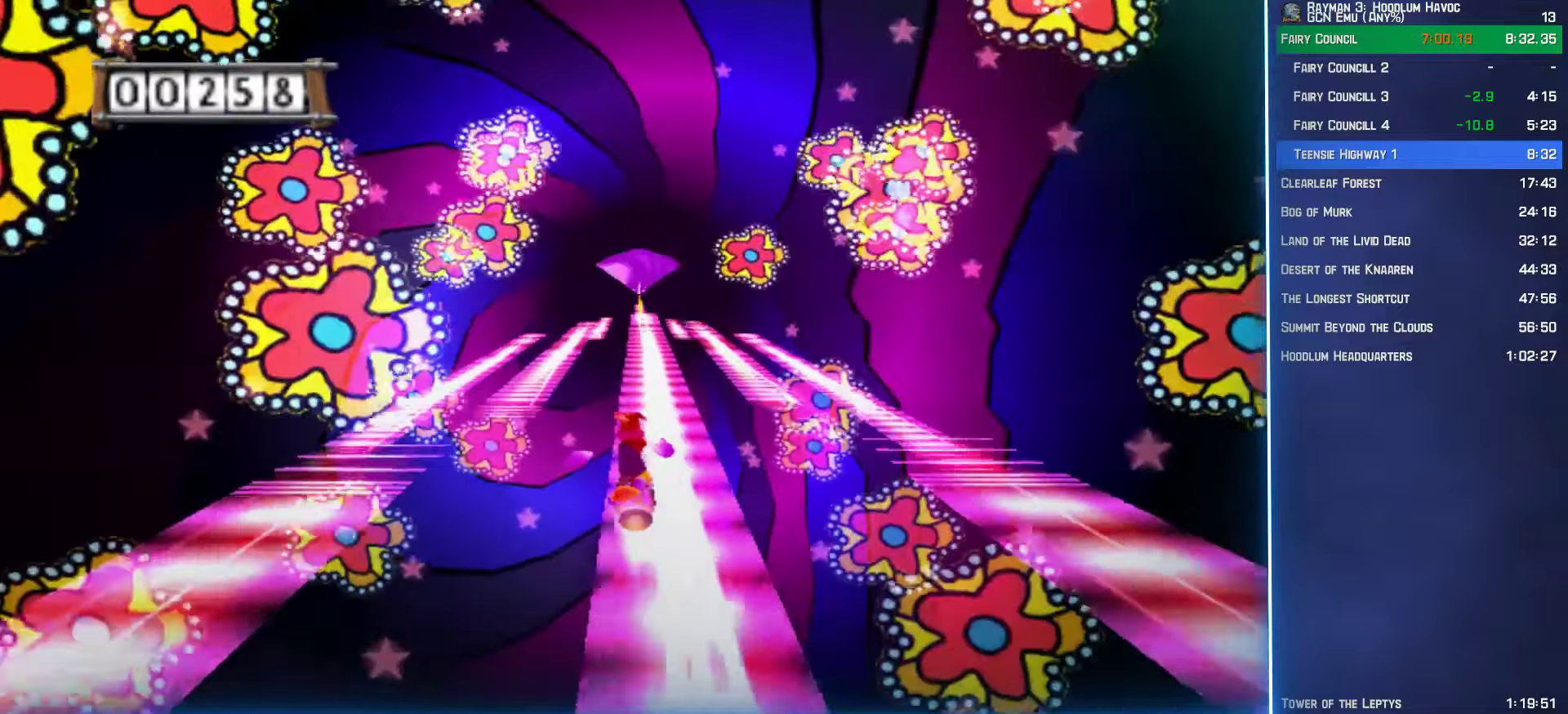
{"buttons": ["A"], "left_stick": "center", "right_stick": "center", "events": []}
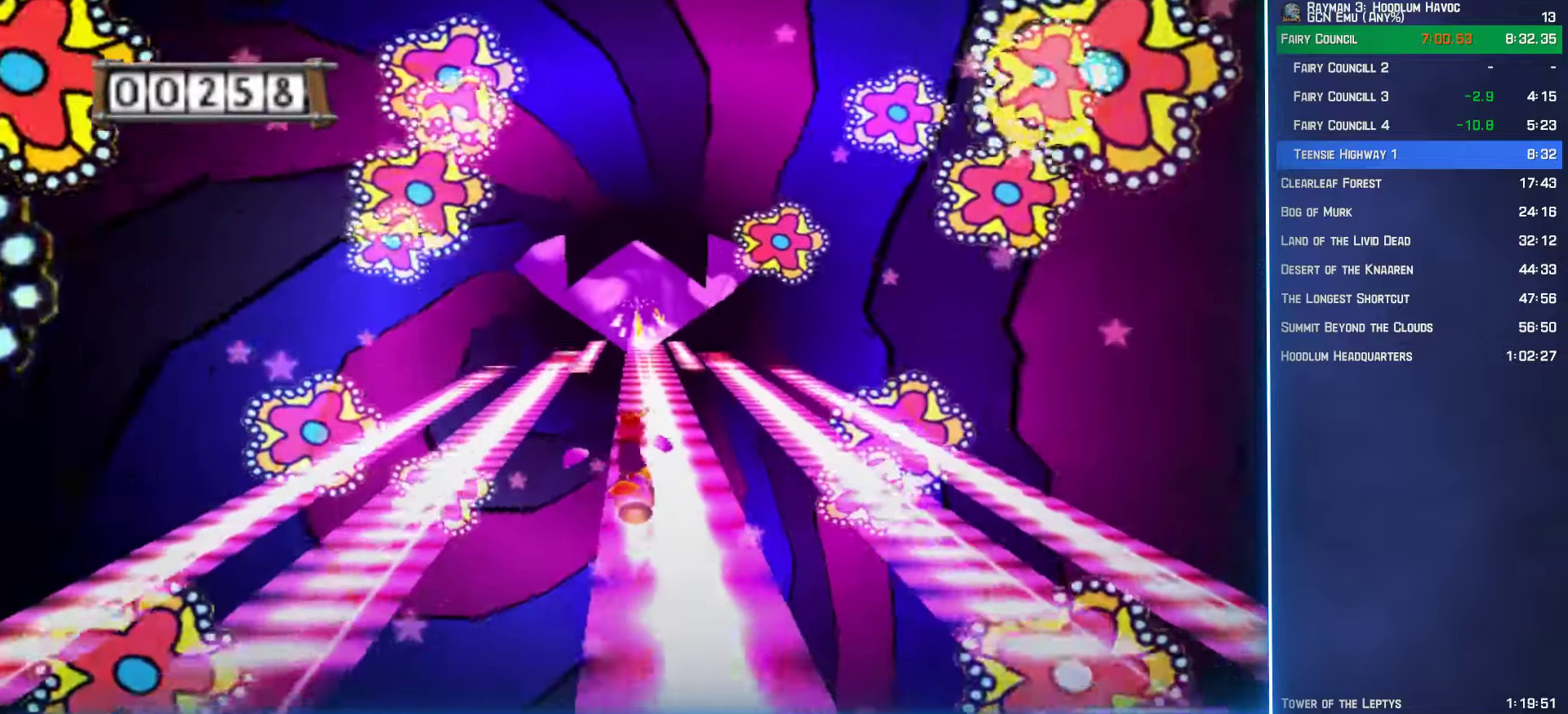
{"buttons": ["A"], "left_stick": "center", "right_stick": "center", "events": []}
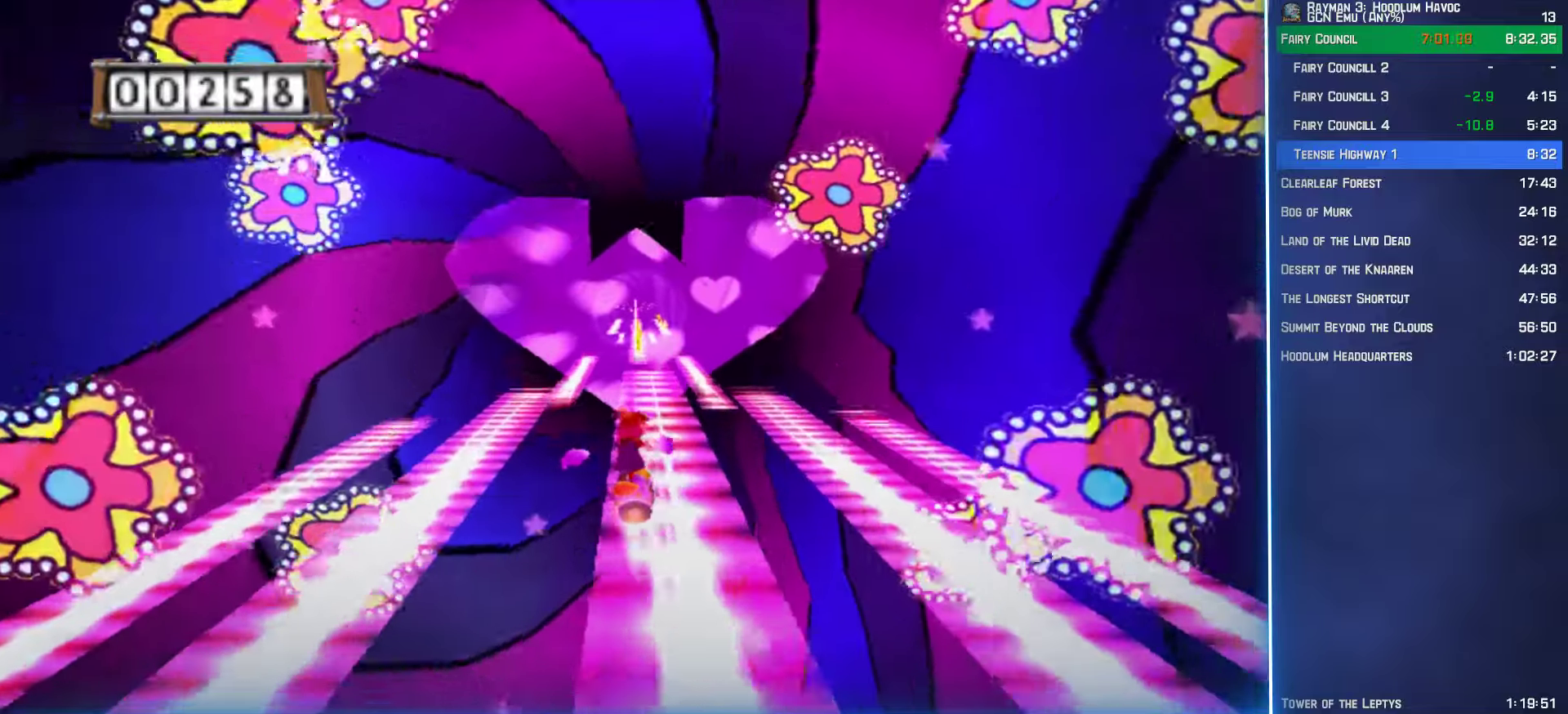
{"buttons": ["A"], "left_stick": "center", "right_stick": "center", "events": []}
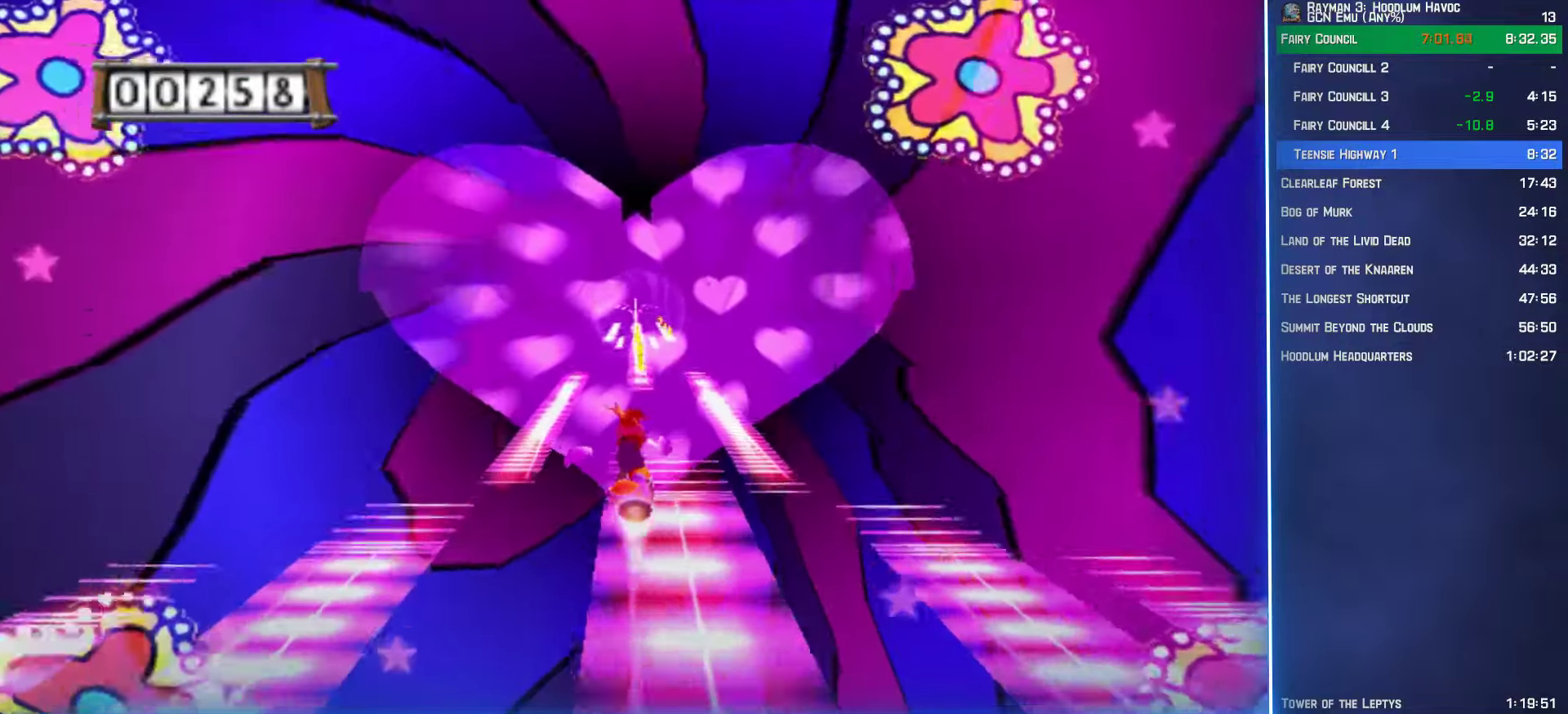
{"buttons": ["A"], "left_stick": "center", "right_stick": "center", "events": [[17, "left_stick", "down-left"], [484, "left_stick", "center"]]}
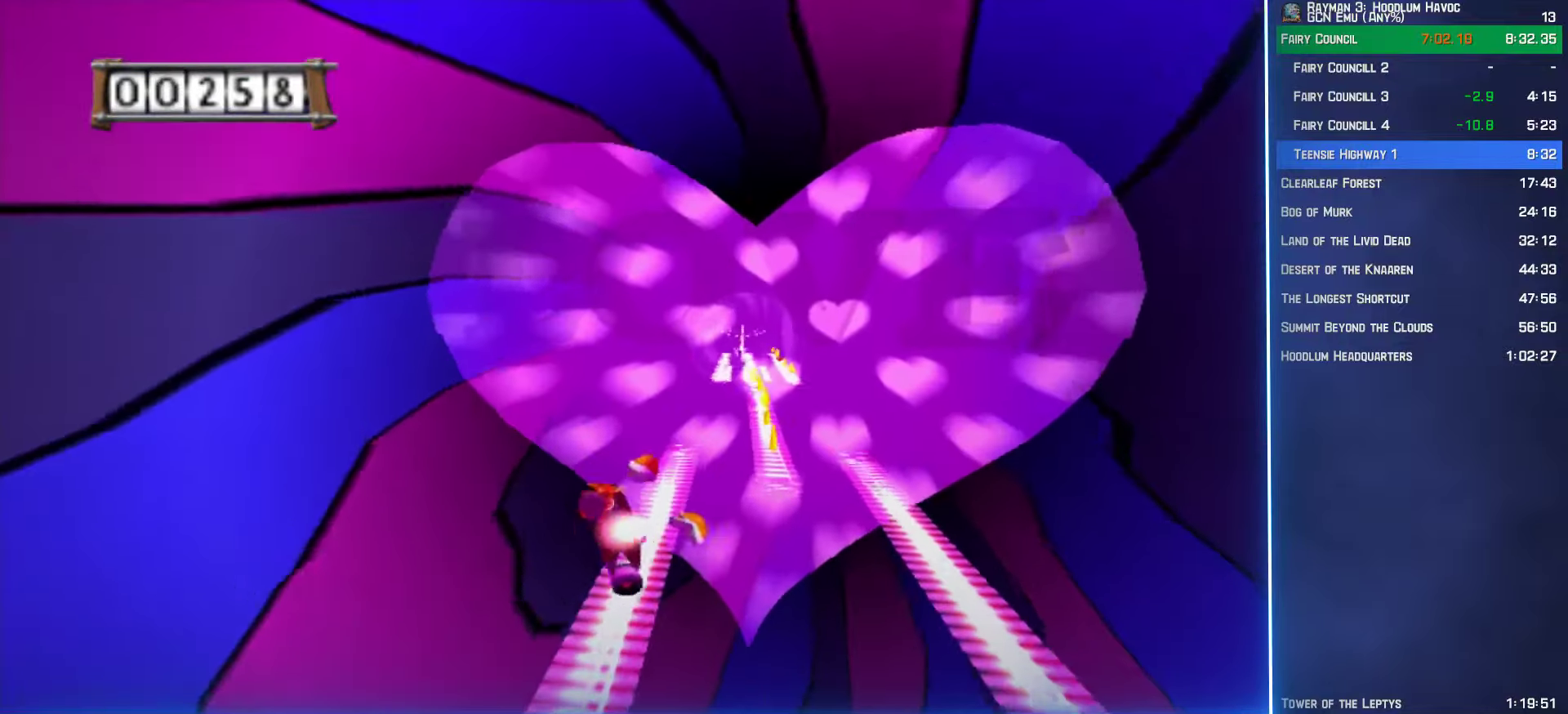
{"buttons": ["A"], "left_stick": "center", "right_stick": "center", "events": []}
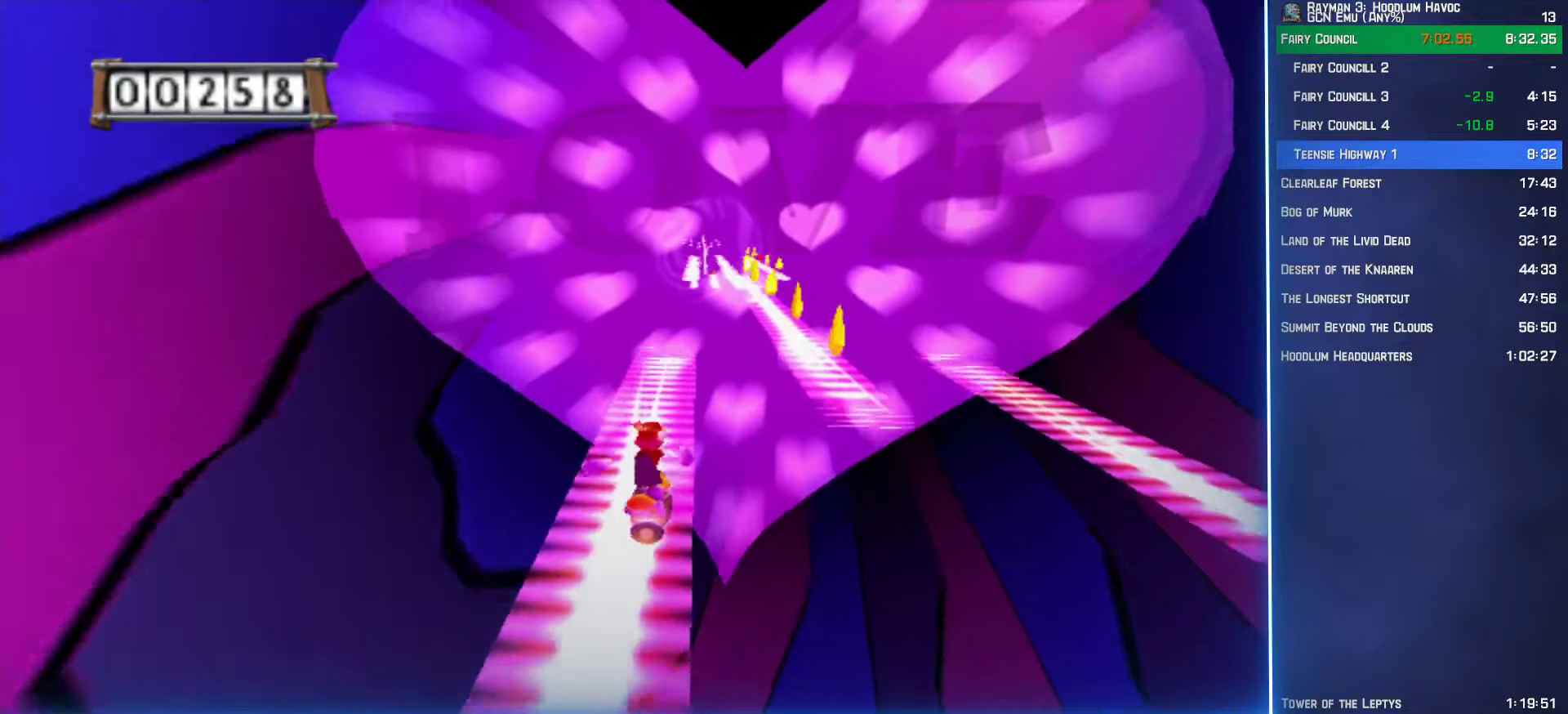
{"buttons": ["A"], "left_stick": "right", "right_stick": "center", "events": [[350, "left_stick", "right"]]}
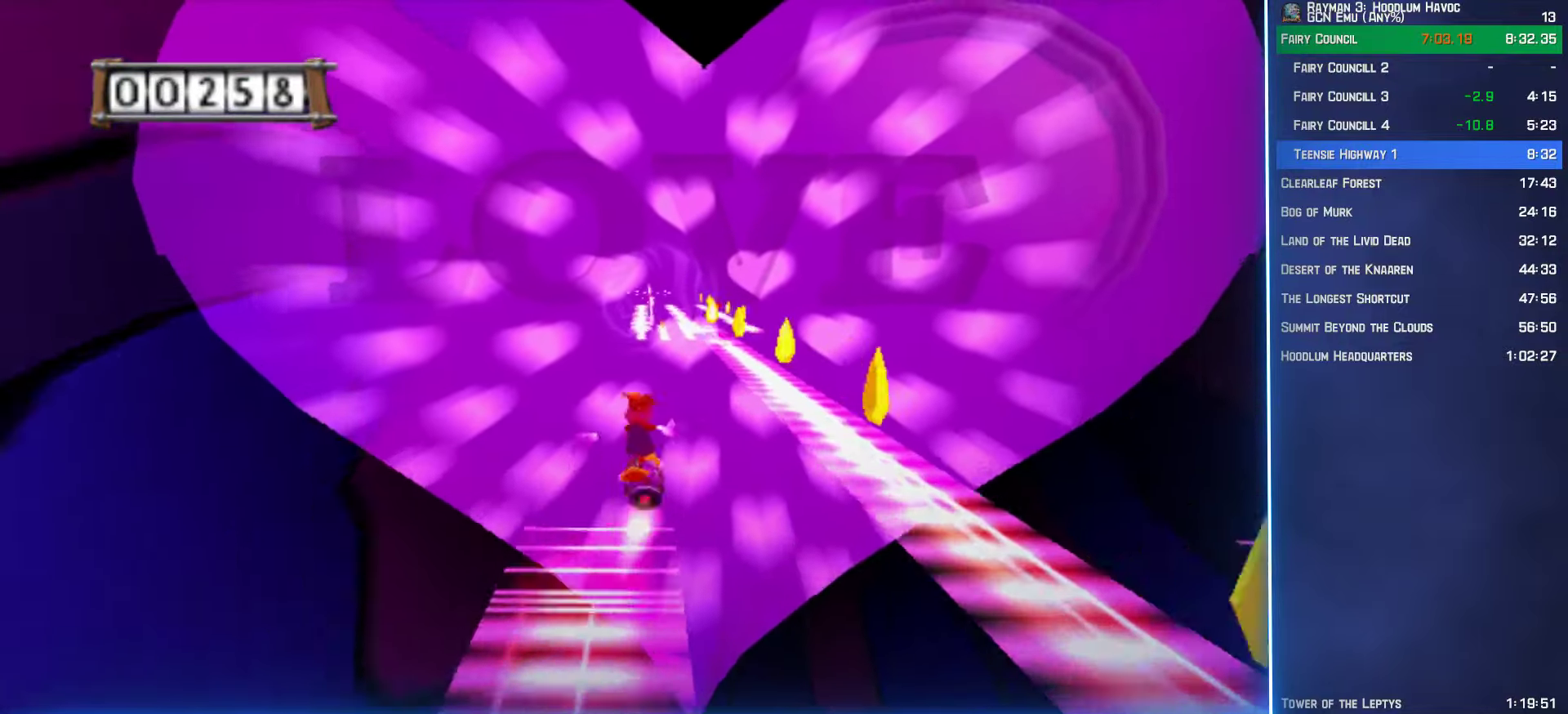
{"buttons": ["A"], "left_stick": "center", "right_stick": "center", "events": [[383, "left_stick", "center"]]}
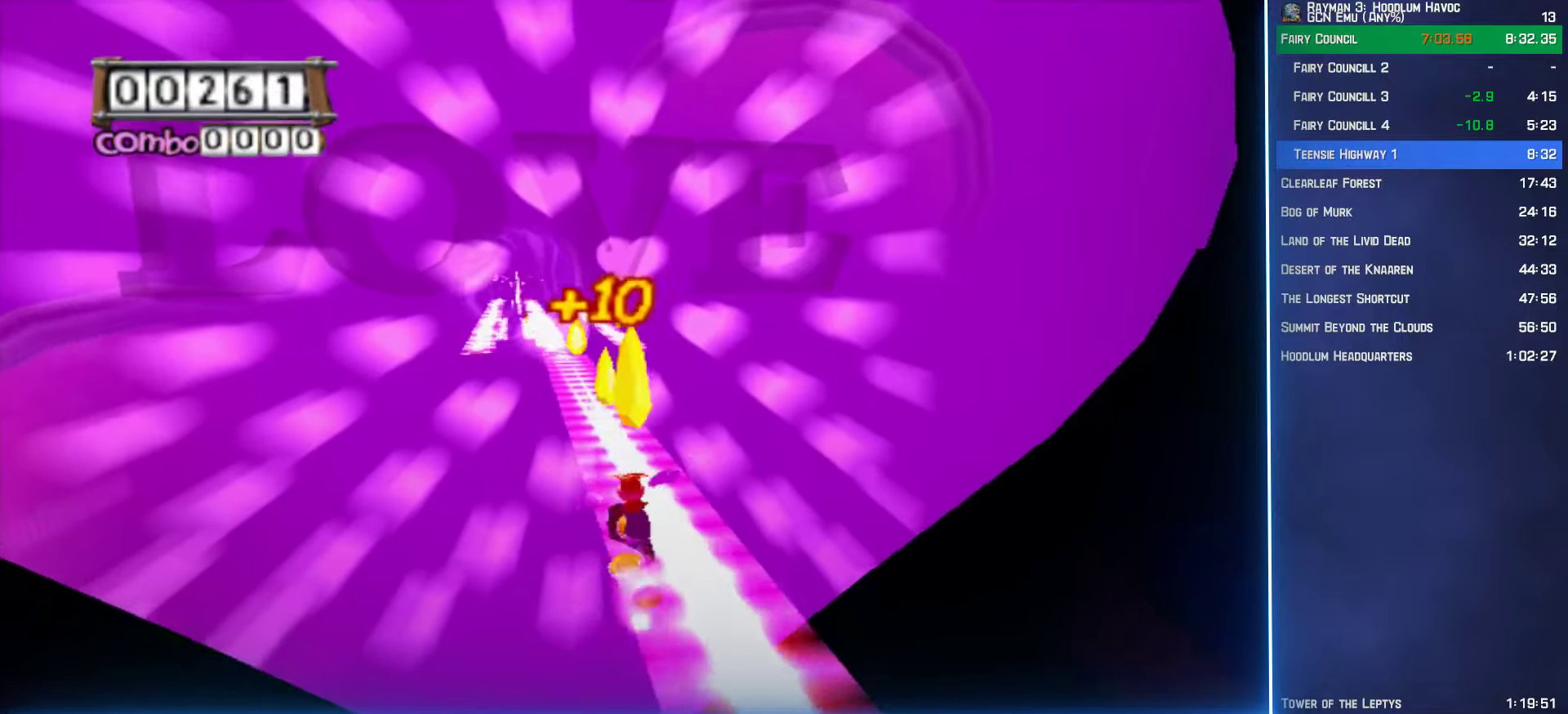
{"buttons": ["A"], "left_stick": "center", "right_stick": "center", "events": []}
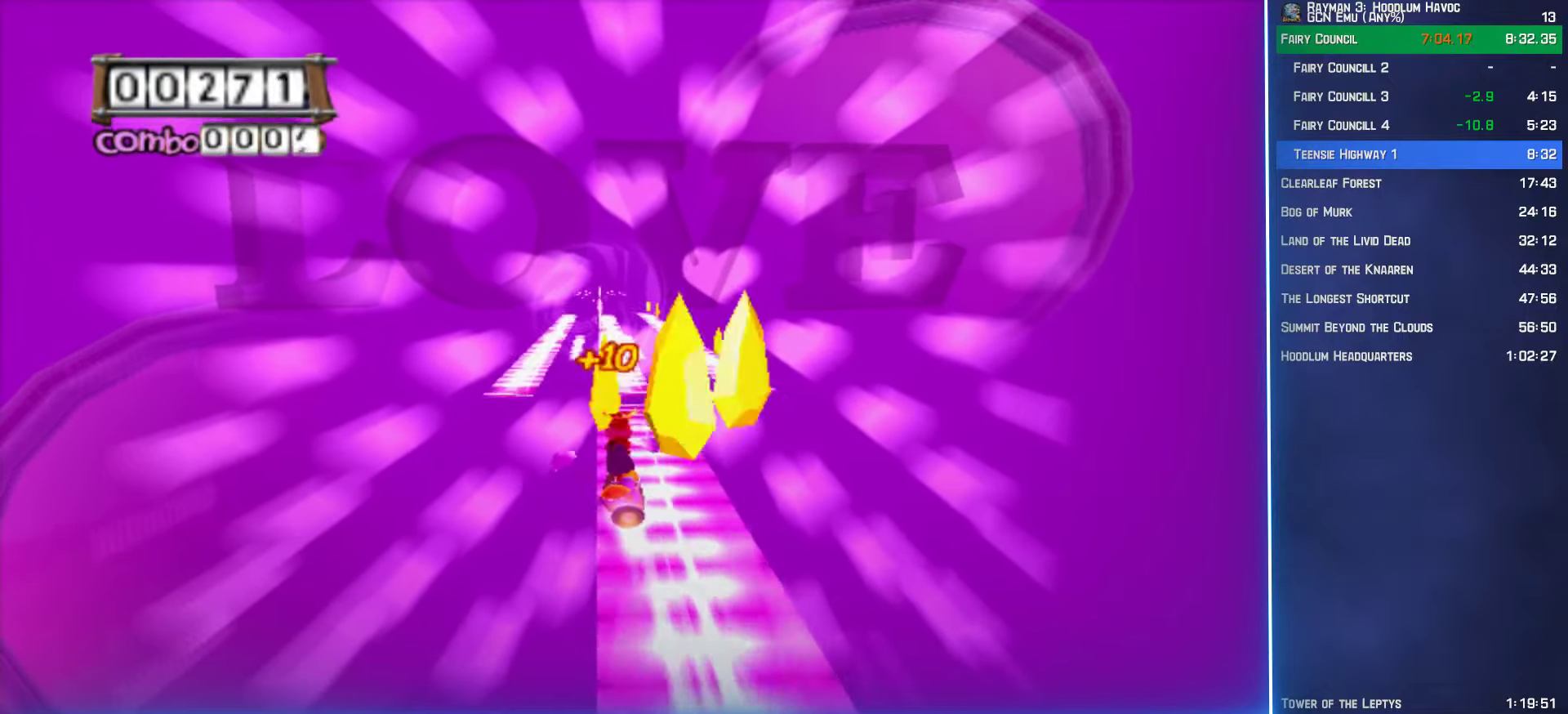
{"buttons": ["A"], "left_stick": "center", "right_stick": "center", "events": [[233, "left_stick", "right"], [350, "left_stick", "center"]]}
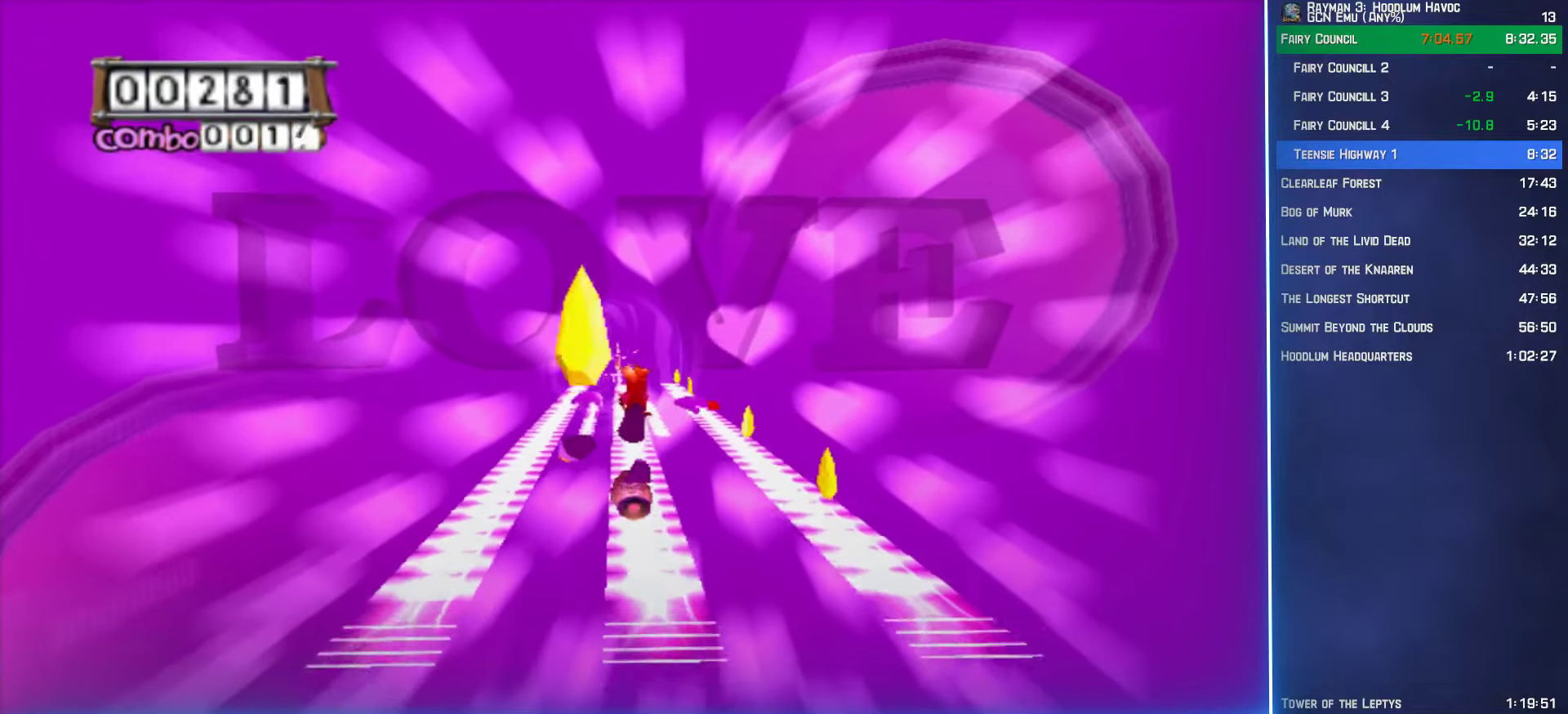
{"buttons": ["A"], "left_stick": "center", "right_stick": "center", "events": [[400, "left_stick", "right"], [450, "left_stick", "center"]]}
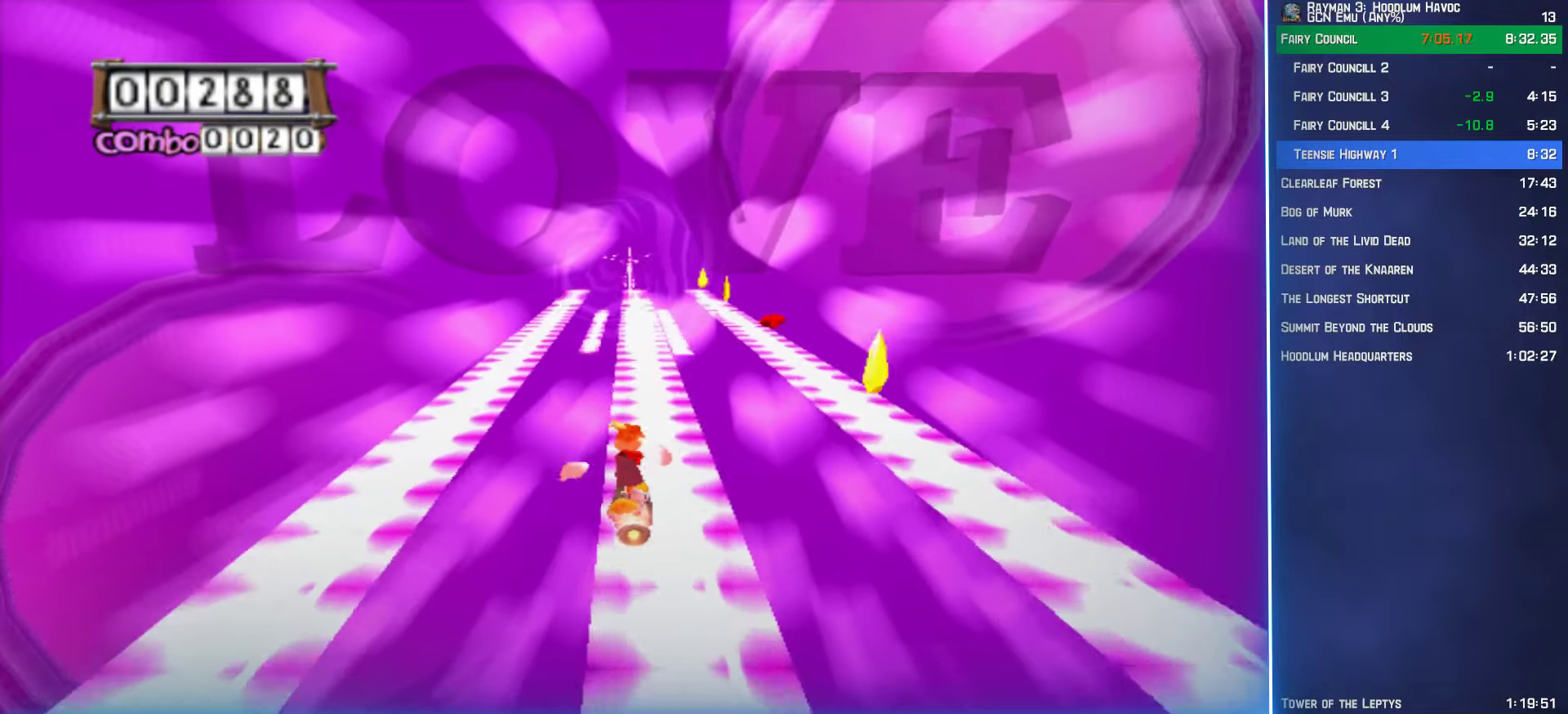
{"buttons": ["A"], "left_stick": "center", "right_stick": "center", "events": []}
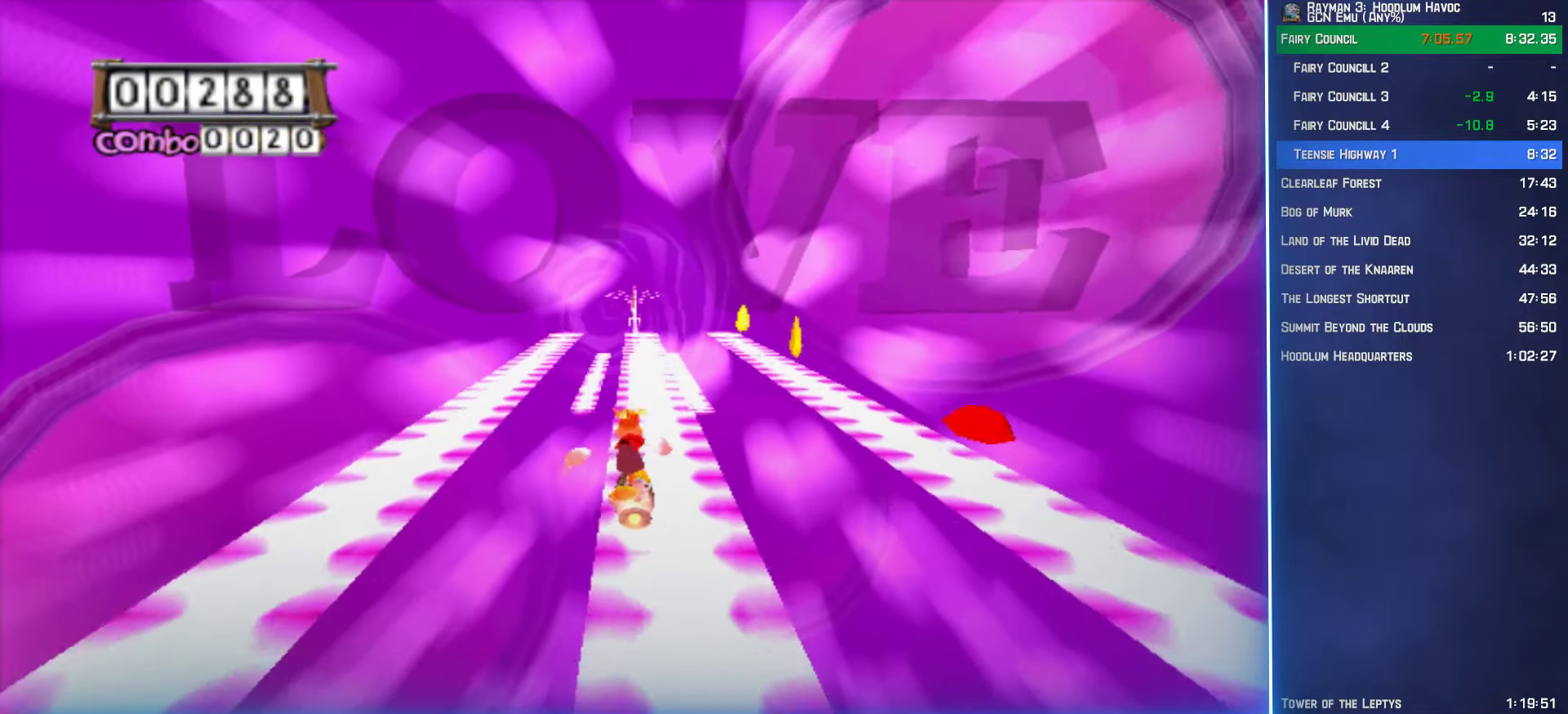
{"buttons": ["A"], "left_stick": "center", "right_stick": "center", "events": []}
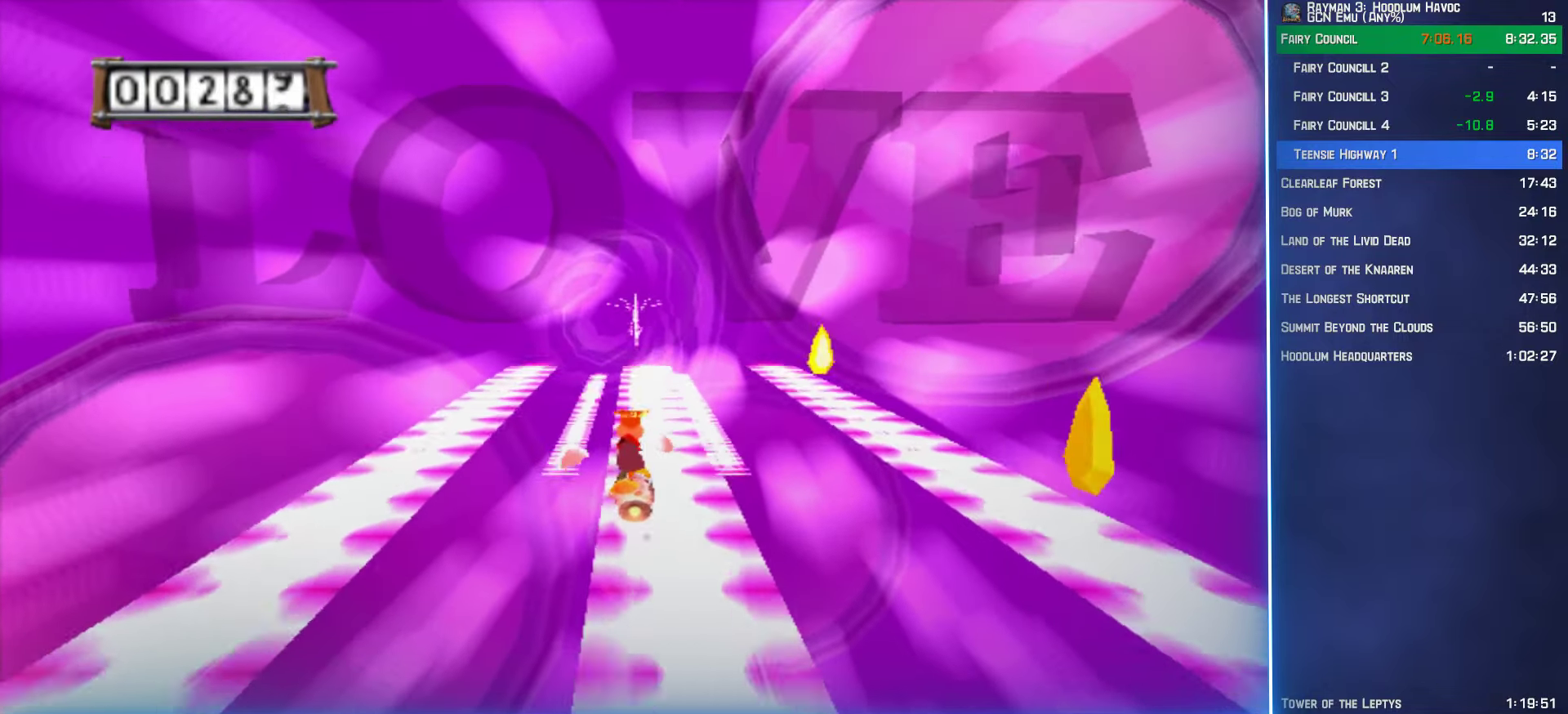
{"buttons": ["A"], "left_stick": "center", "right_stick": "center", "events": []}
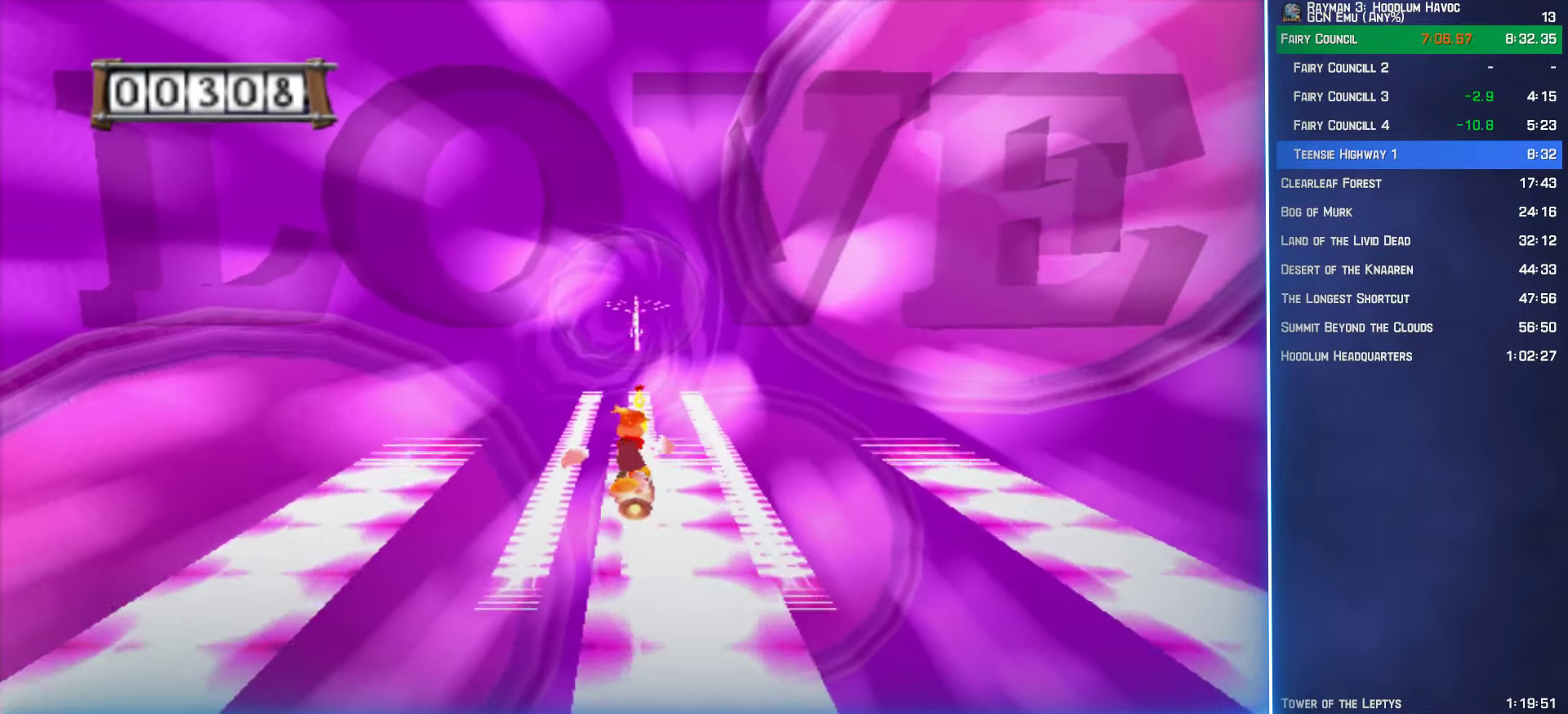
{"buttons": ["A"], "left_stick": "left", "right_stick": "center", "events": [[183, "left_stick", "left"]]}
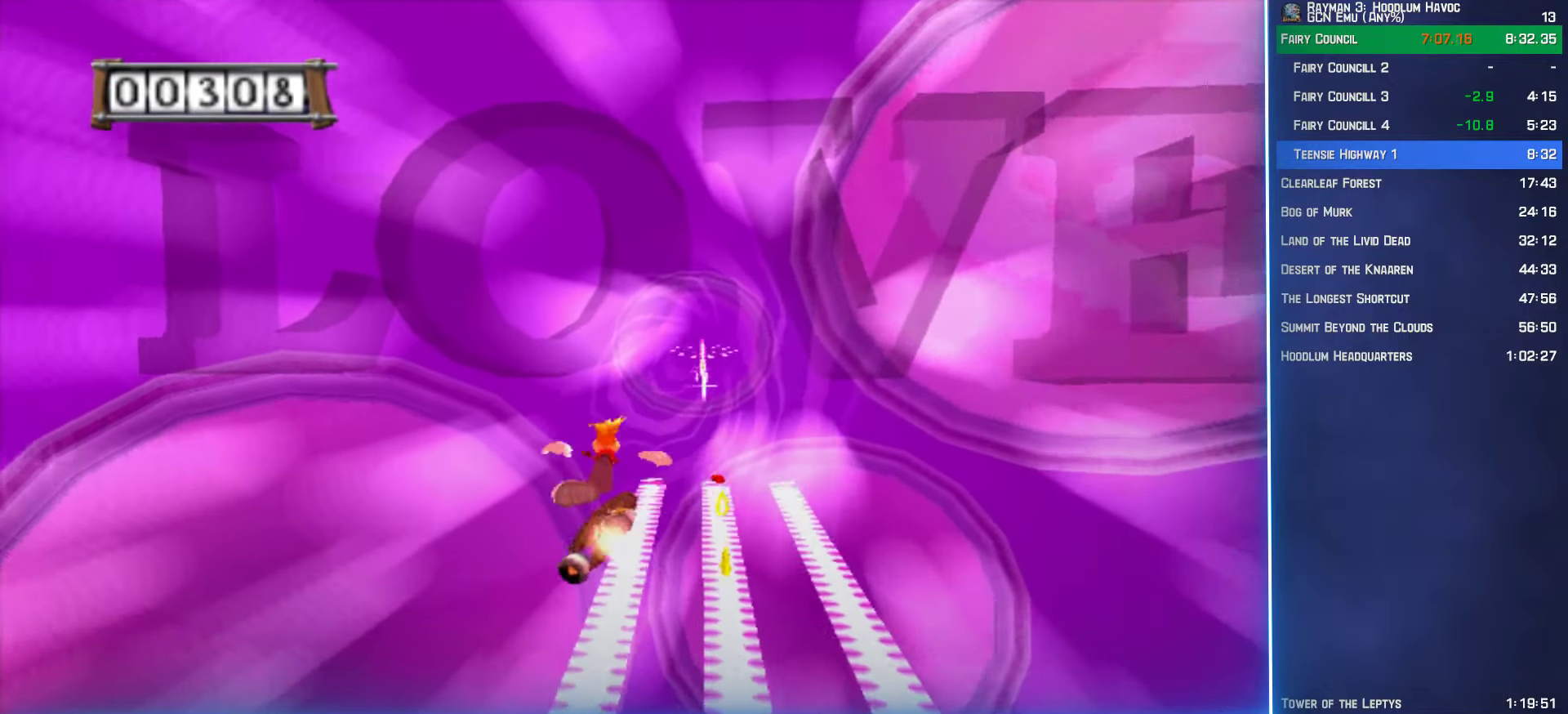
{"buttons": ["A"], "left_stick": "center", "right_stick": "center", "events": [[50, "left_stick", "center"]]}
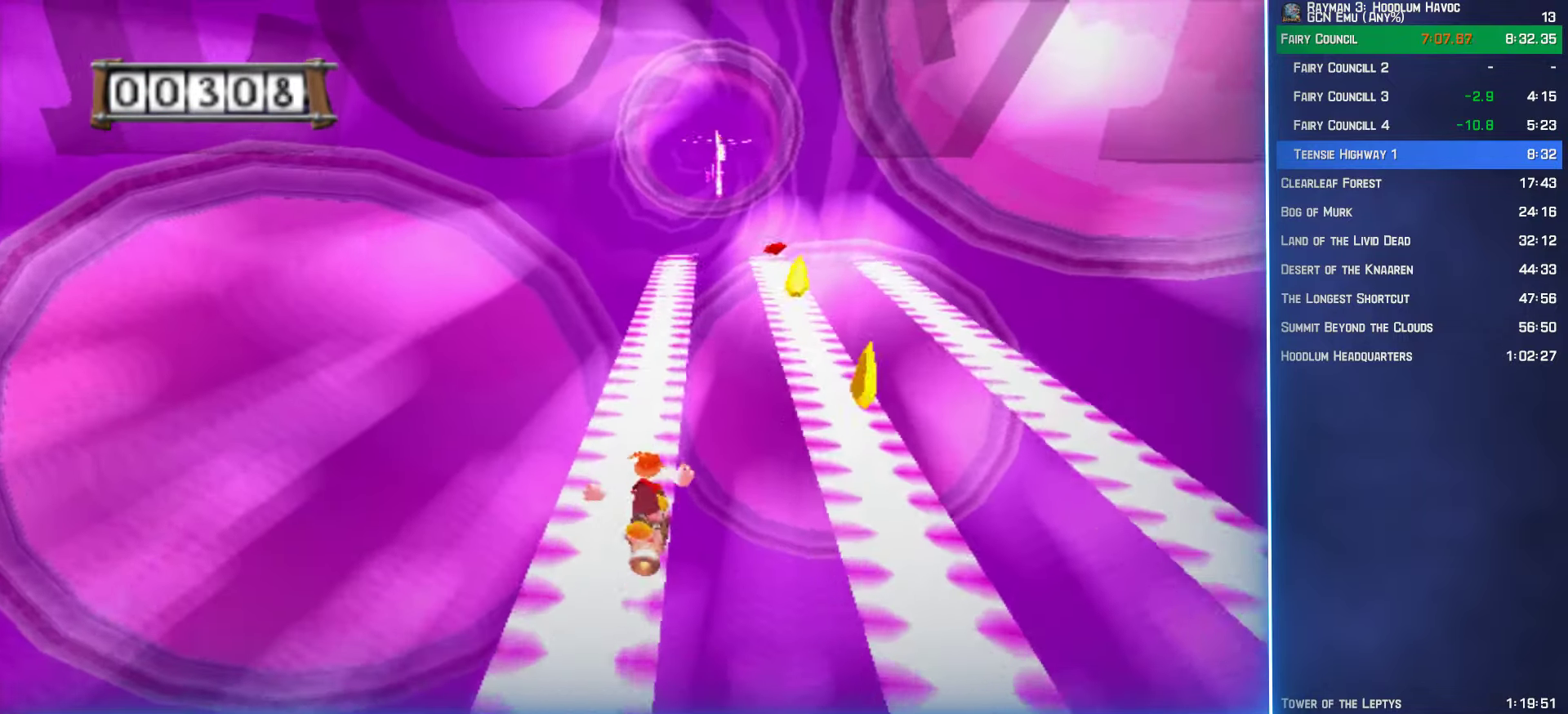
{"buttons": ["A"], "left_stick": "center", "right_stick": "center", "events": []}
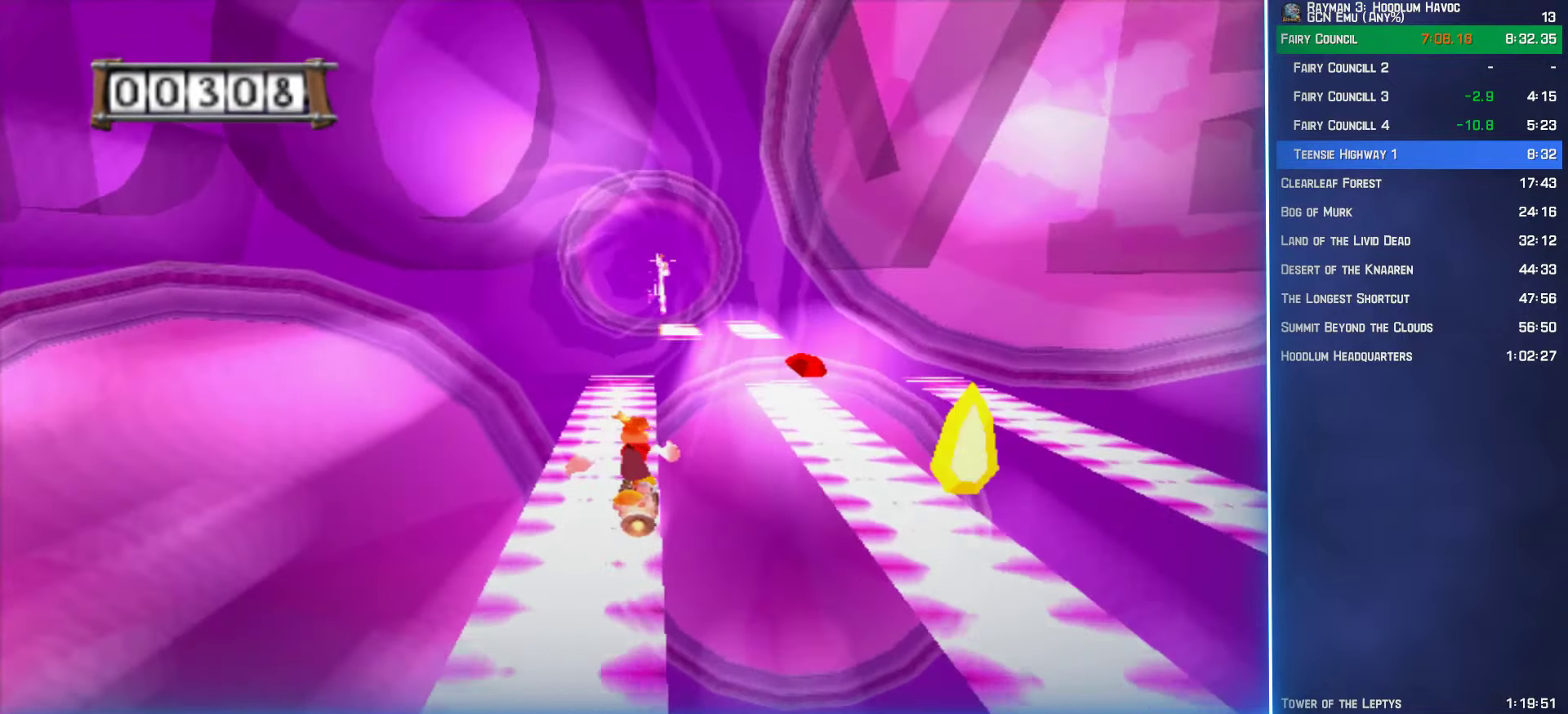
{"buttons": ["A"], "left_stick": "right", "right_stick": "center", "events": [[367, "left_stick", "right"]]}
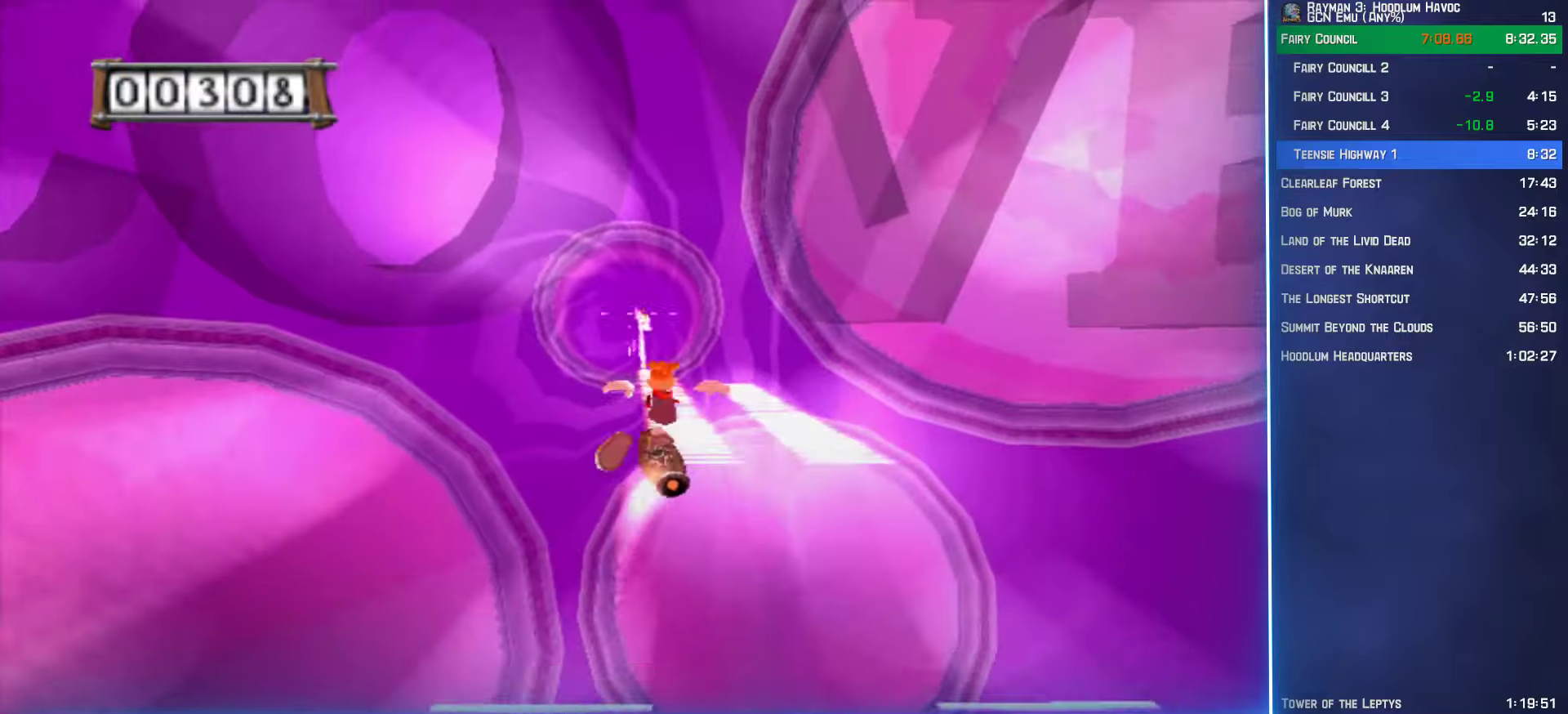
{"buttons": ["A"], "left_stick": "center", "right_stick": "center", "events": [[67, "left_stick", "center"]]}
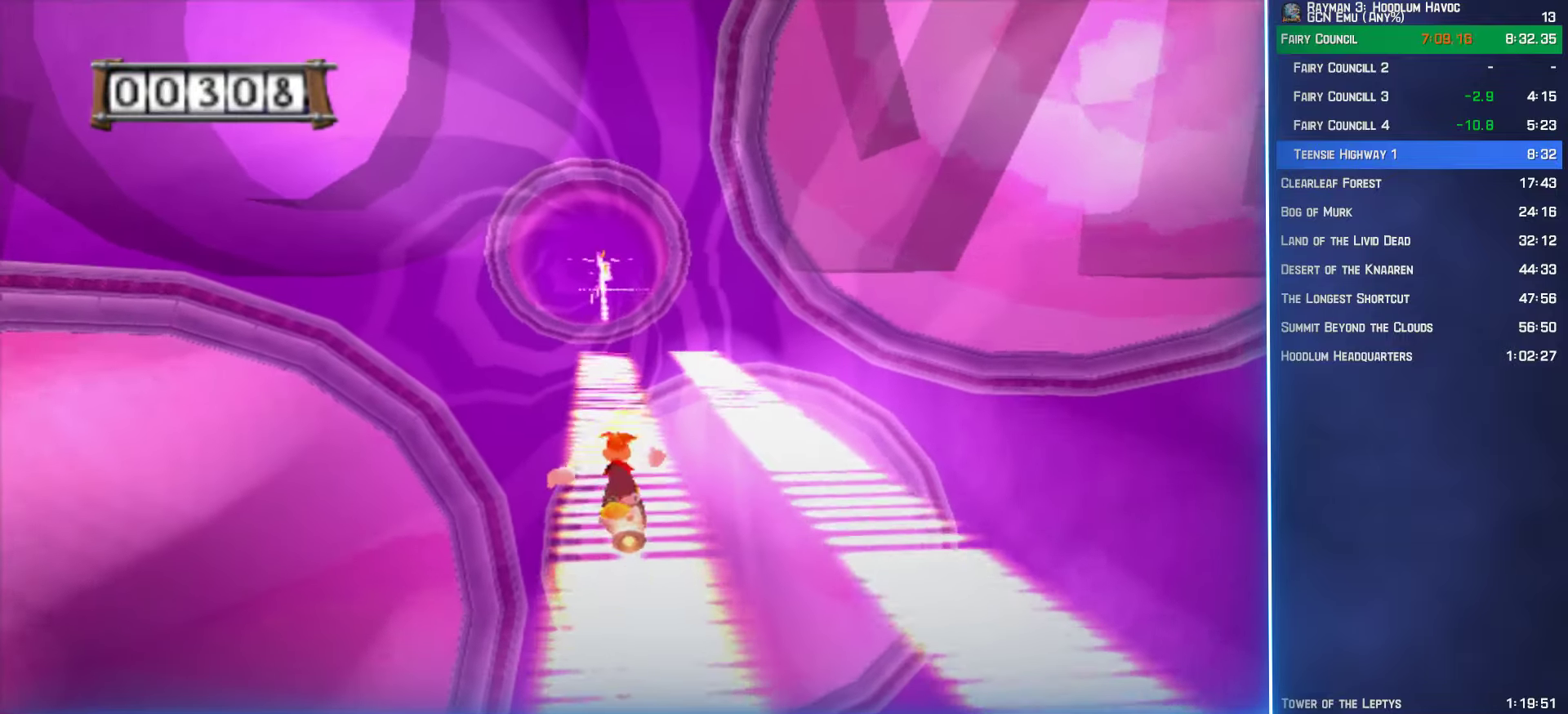
{"buttons": ["A"], "left_stick": "center", "right_stick": "center", "events": []}
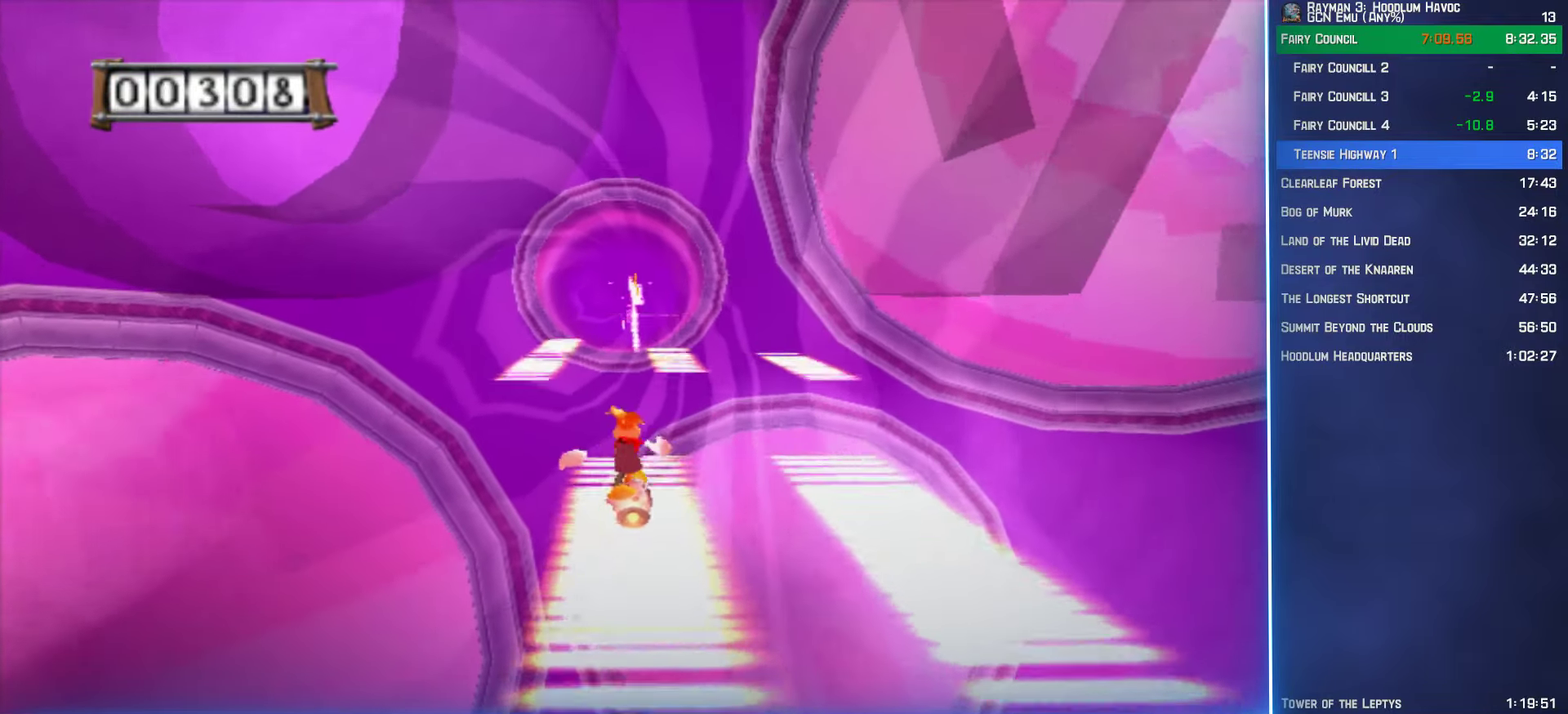
{"buttons": ["A"], "left_stick": "center", "right_stick": "center", "events": [[100, "left_stick", "left"], [483, "left_stick", "center"]]}